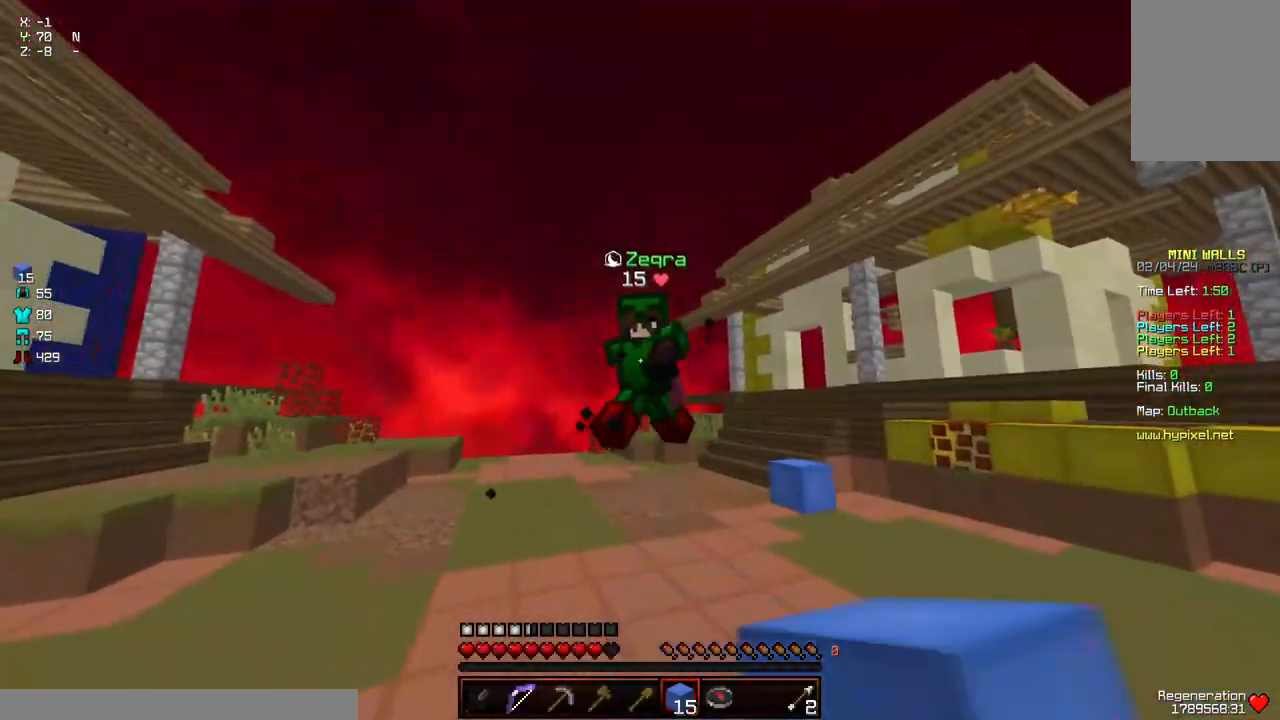
Gameplay with keyboard and mouse; each line is a JSON object with the keys and mouse buttons held at the frame after it. "events" lists presses ("down") and releases ("up") of "a", "d", "s", "space", "w", "mouse_left" and "mouse_right" between this image and that frame as [ms after this image, input, new state], when the widget could be followed in between. "mouse_left", "mouse_right" = the "left", "right" buttons of the "mouse" list. No other keys are recorded. Fast repeated clicks can show as one long hold. Mouse movement is not recorded.
{"keys": ["w"], "mouse": ["left"], "events": [[34, "mouse_left", "up"], [100, "mouse_left", "down"], [100, "space", "down"], [150, "mouse_left", "up"], [200, "mouse_left", "down"], [250, "mouse_left", "up"], [300, "mouse_left", "down"], [350, "mouse_left", "up"], [350, "space", "up"], [350, "w", "up"], [400, "mouse_left", "down"], [400, "w", "down"], [450, "mouse_left", "up"], [500, "mouse_left", "down"]]}
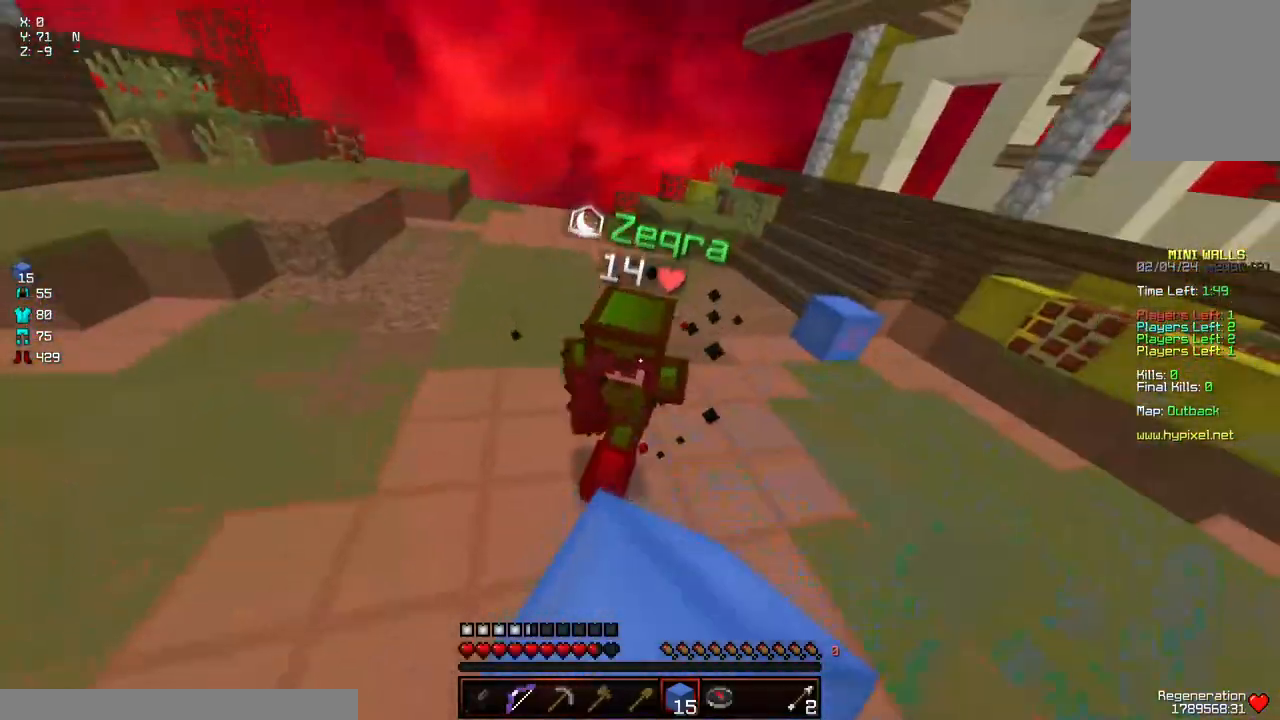
{"keys": ["w"], "mouse": ["left"], "events": [[50, "mouse_left", "up"], [100, "mouse_left", "down"], [150, "mouse_left", "up"], [184, "mouse_left", "down"], [317, "mouse_left", "up"], [367, "mouse_left", "down"], [417, "mouse_left", "up"], [467, "mouse_left", "down"]]}
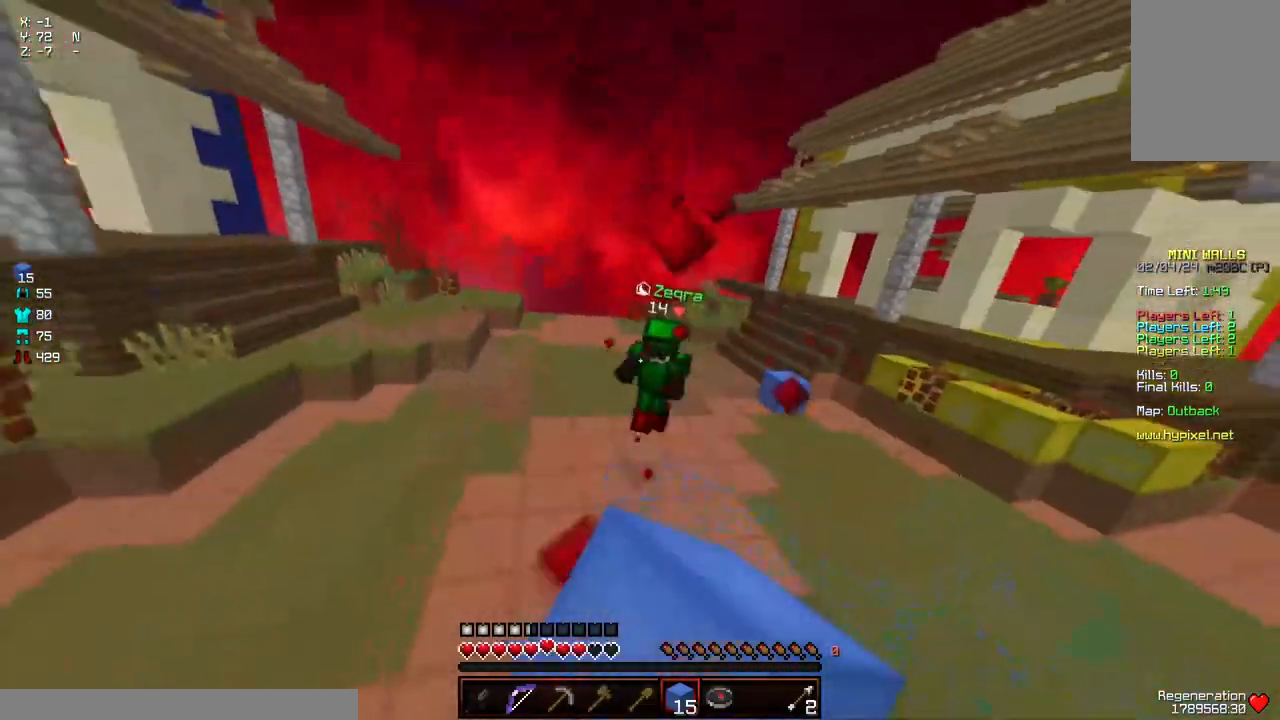
{"keys": ["a", "w"], "mouse": [], "events": [[17, "mouse_left", "up"], [17, "w", "up"], [67, "w", "down"], [217, "w", "up"], [317, "a", "down"], [317, "w", "down"]]}
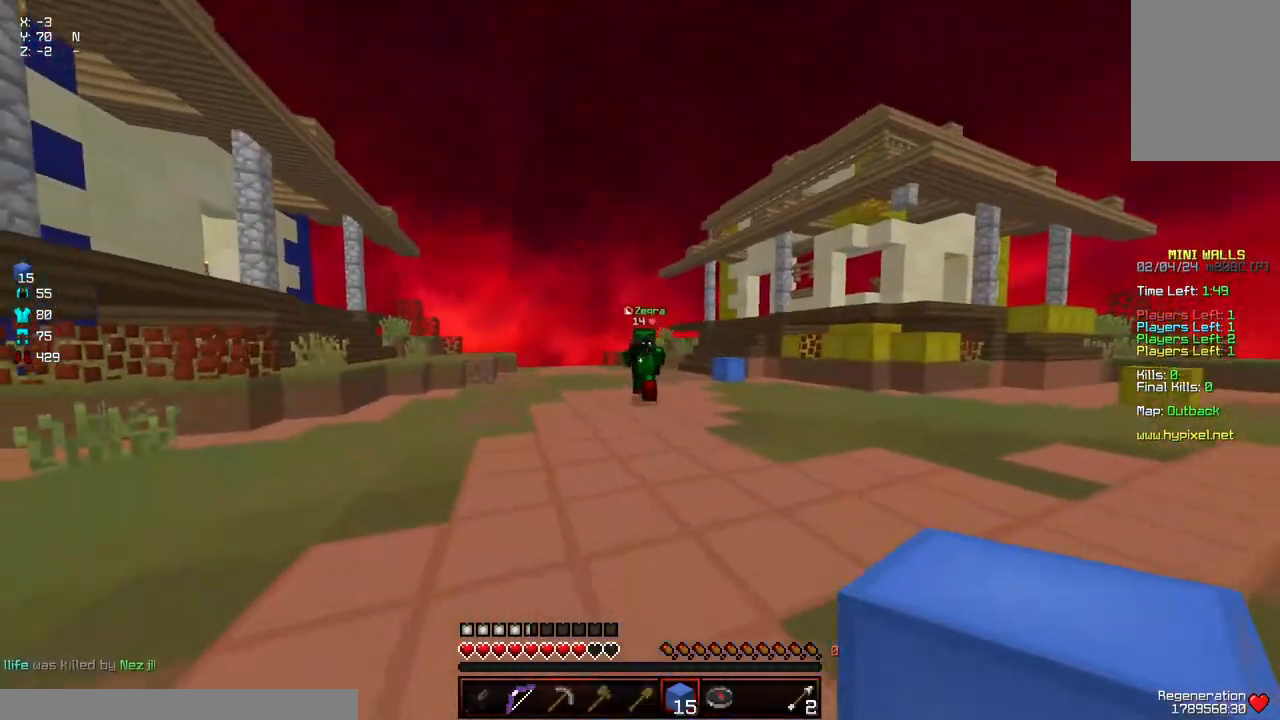
{"keys": ["d", "w"], "mouse": [], "events": [[334, "w", "up"], [434, "d", "down"], [434, "w", "down"], [484, "a", "up"]]}
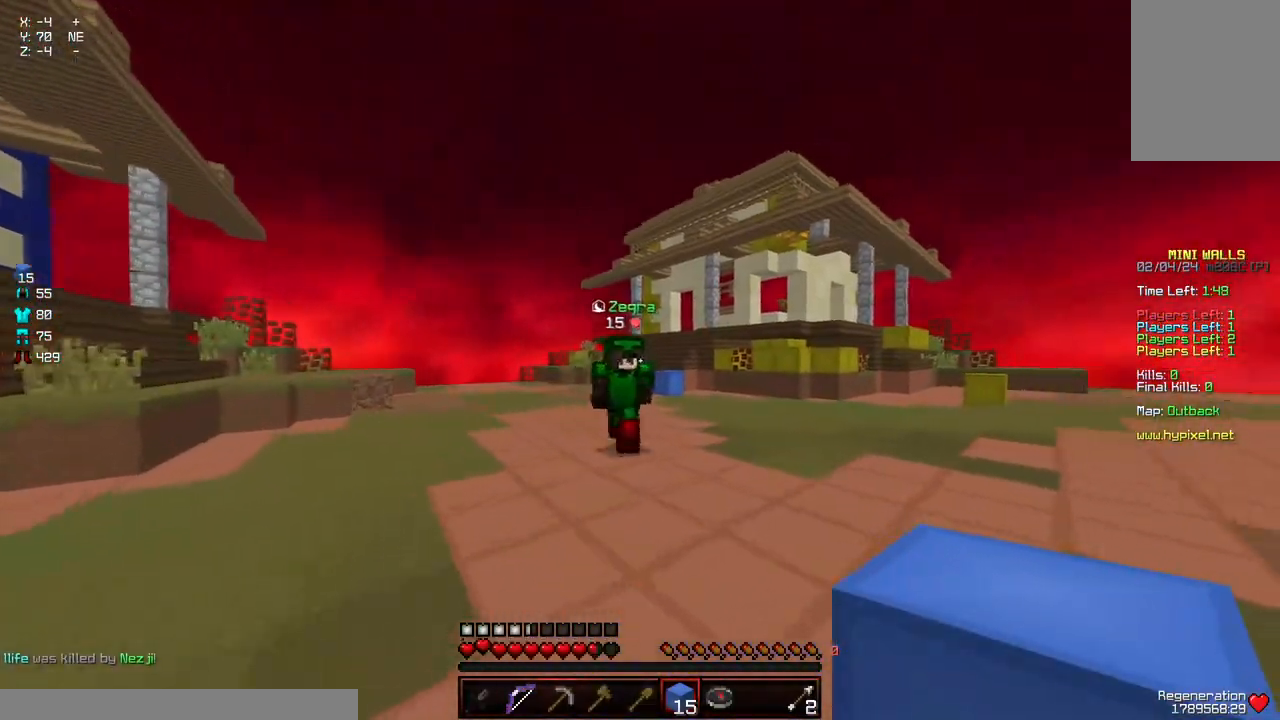
{"keys": ["d", "w"], "mouse": [], "events": []}
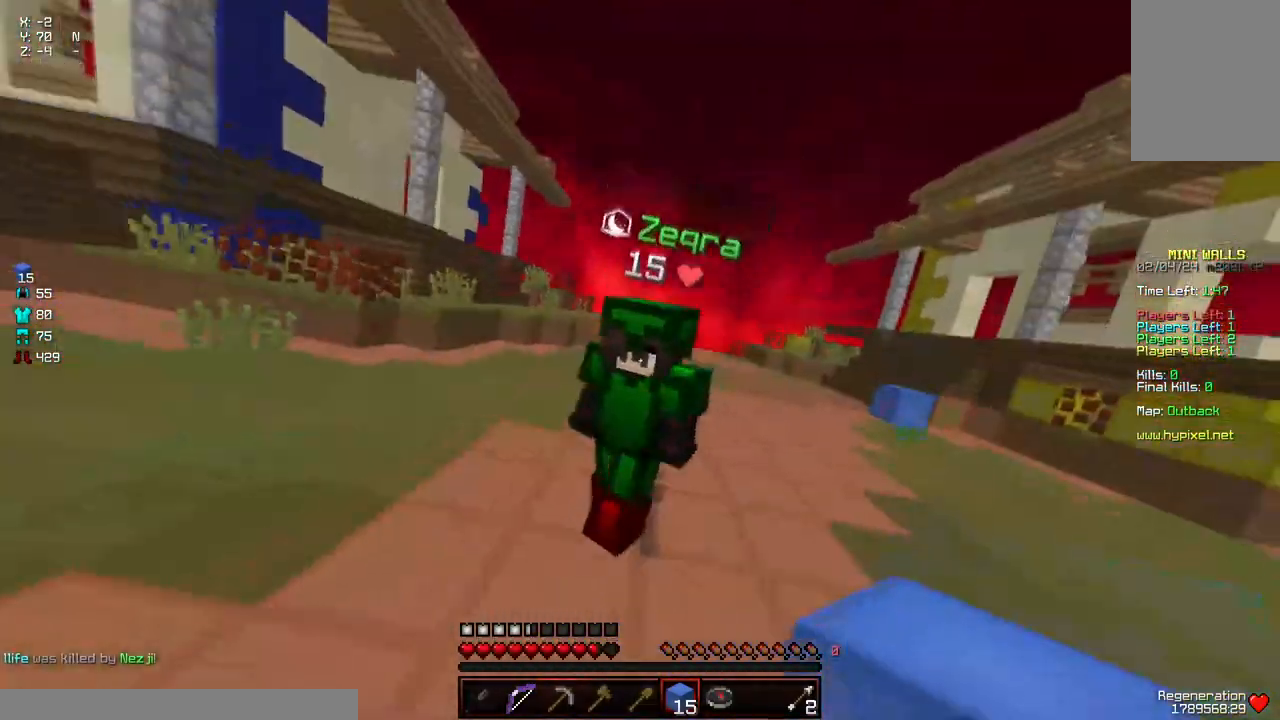
{"keys": ["w"], "mouse": ["left"], "events": [[100, "mouse_left", "down"], [150, "mouse_left", "up"], [200, "d", "up"], [250, "mouse_left", "down"], [300, "mouse_left", "up"], [467, "mouse_left", "down"]]}
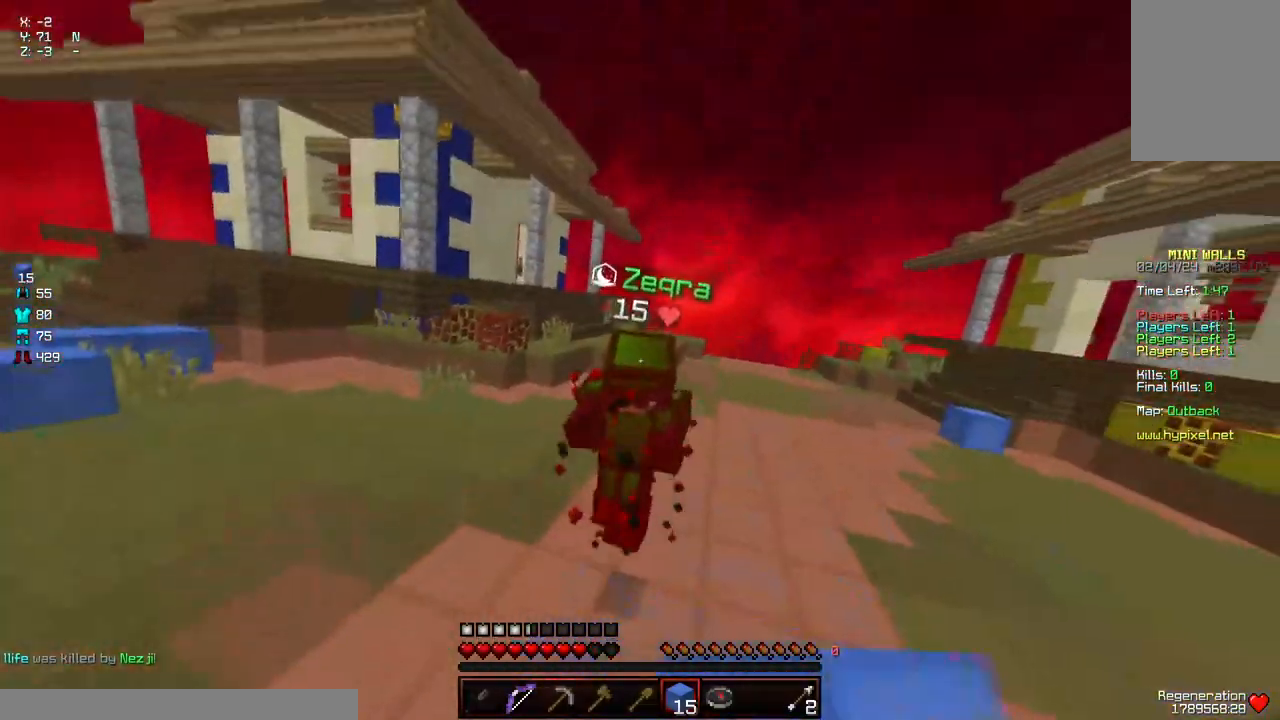
{"keys": ["w"], "mouse": [], "events": [[17, "mouse_left", "up"], [67, "mouse_left", "down"], [167, "mouse_left", "up"], [217, "mouse_left", "down"], [267, "mouse_left", "up"], [317, "mouse_left", "down"], [317, "w", "up"], [367, "mouse_left", "up"], [367, "w", "down"], [400, "mouse_left", "down"], [467, "mouse_left", "up"]]}
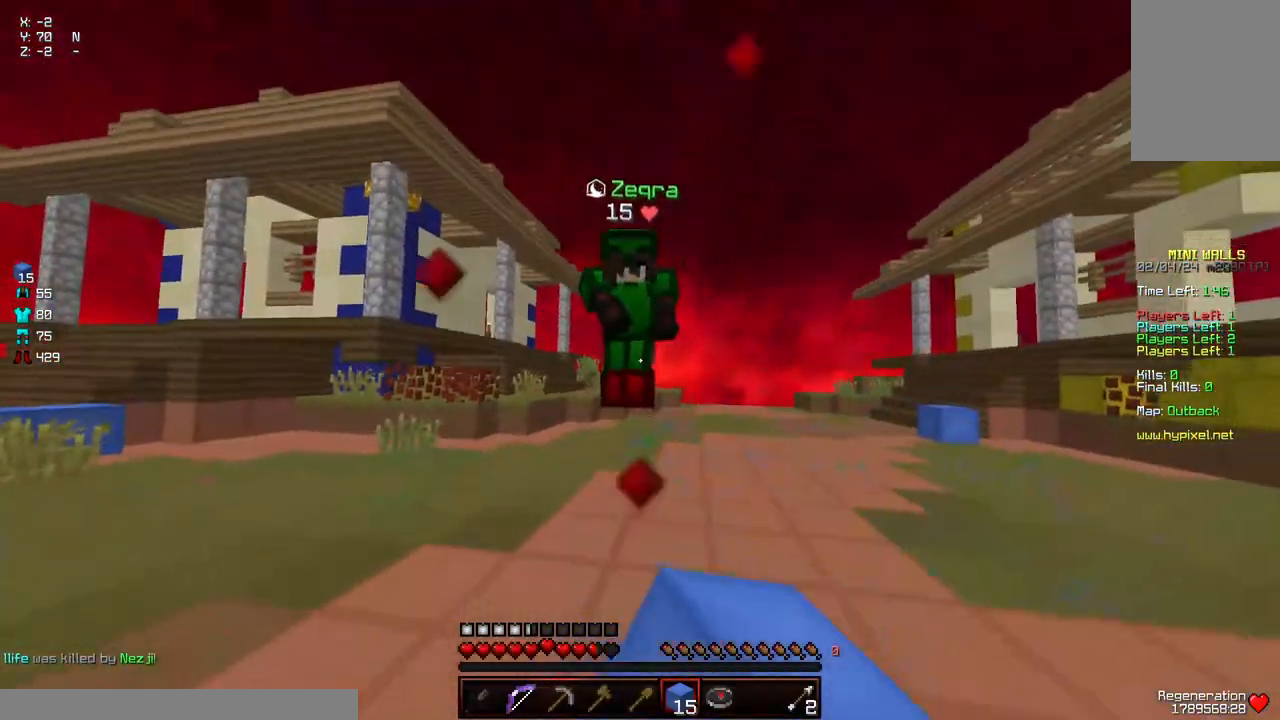
{"keys": [], "mouse": ["left"], "events": [[34, "mouse_left", "down"], [134, "mouse_left", "up"], [184, "mouse_left", "down"], [234, "mouse_left", "up"], [284, "mouse_left", "down"], [334, "mouse_left", "up"], [384, "mouse_left", "down"], [434, "mouse_left", "up"], [484, "mouse_left", "down"], [484, "w", "up"]]}
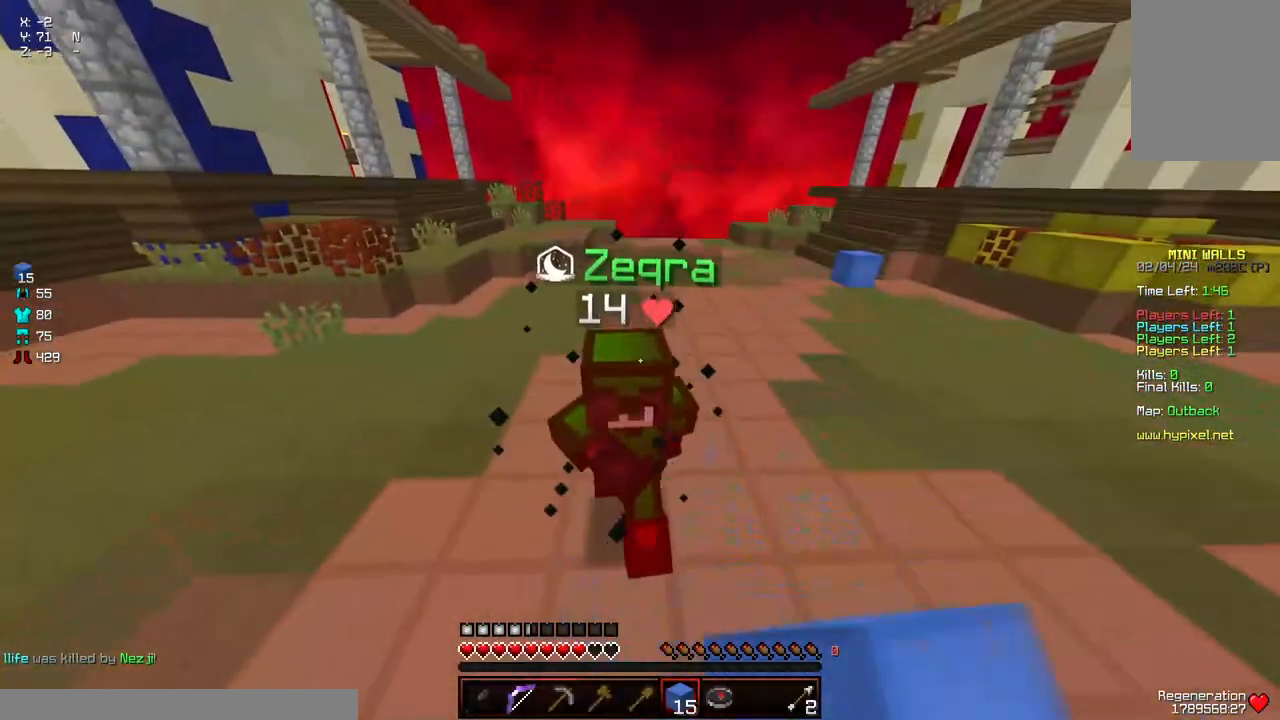
{"keys": ["w"], "mouse": [], "events": [[34, "mouse_left", "up"], [34, "w", "down"], [134, "mouse_left", "down"], [184, "mouse_left", "up"], [300, "mouse_left", "down"], [300, "space", "down"], [400, "mouse_left", "up"], [450, "mouse_left", "down"], [450, "space", "up"], [500, "mouse_left", "up"]]}
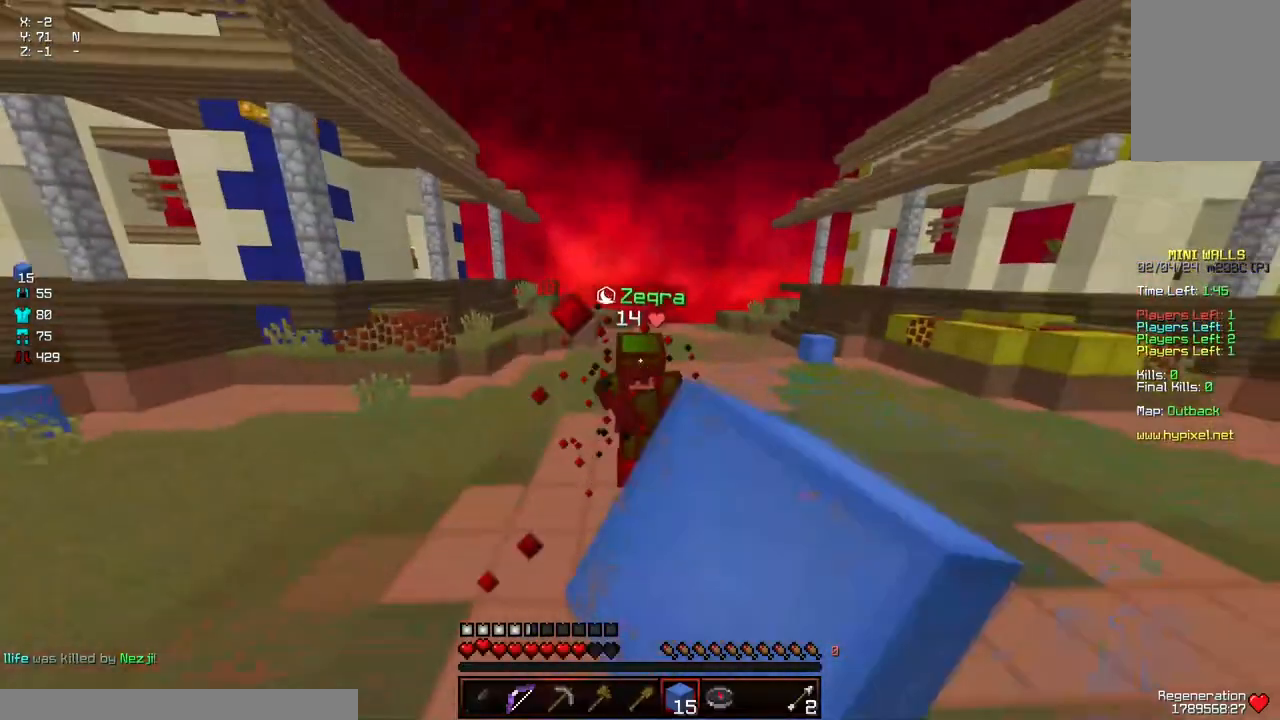
{"keys": ["a", "w"], "mouse": [], "events": [[50, "mouse_left", "down"], [100, "mouse_left", "up"], [100, "w", "up"], [184, "w", "down"], [400, "a", "down"]]}
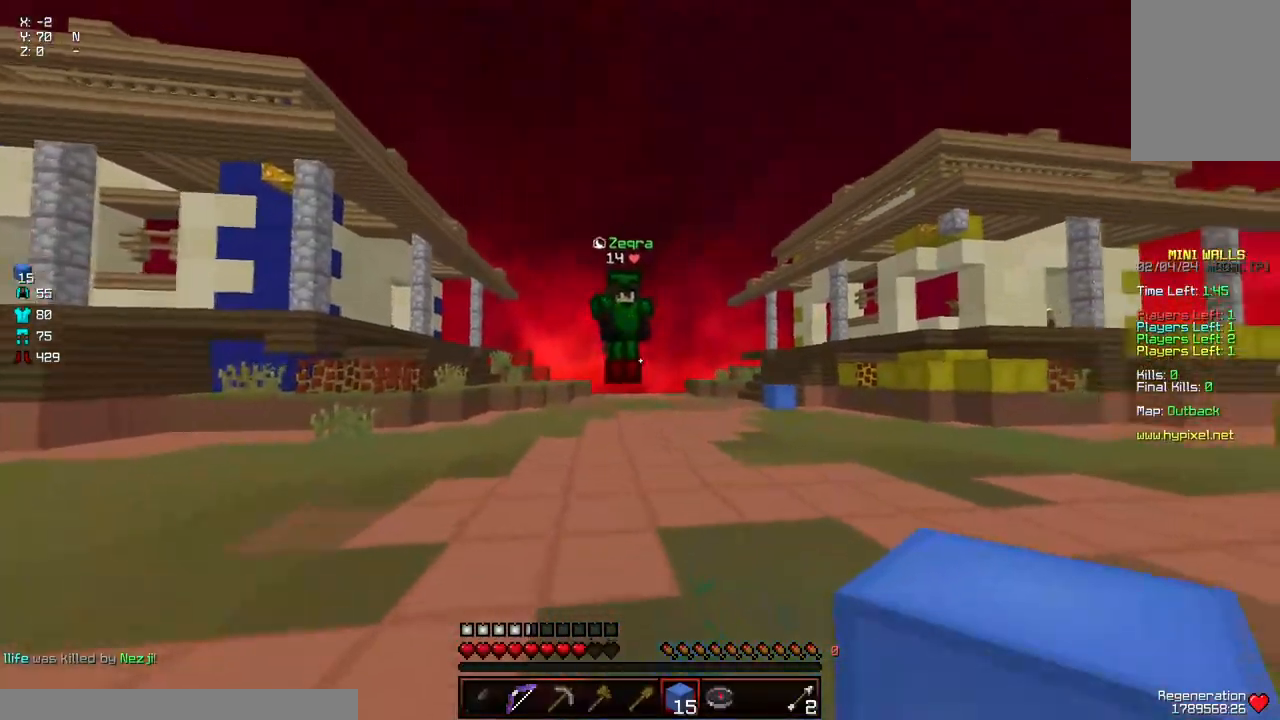
{"keys": ["d", "w"], "mouse": [], "events": [[67, "w", "up"], [117, "w", "down"], [317, "a", "up"], [317, "d", "down"]]}
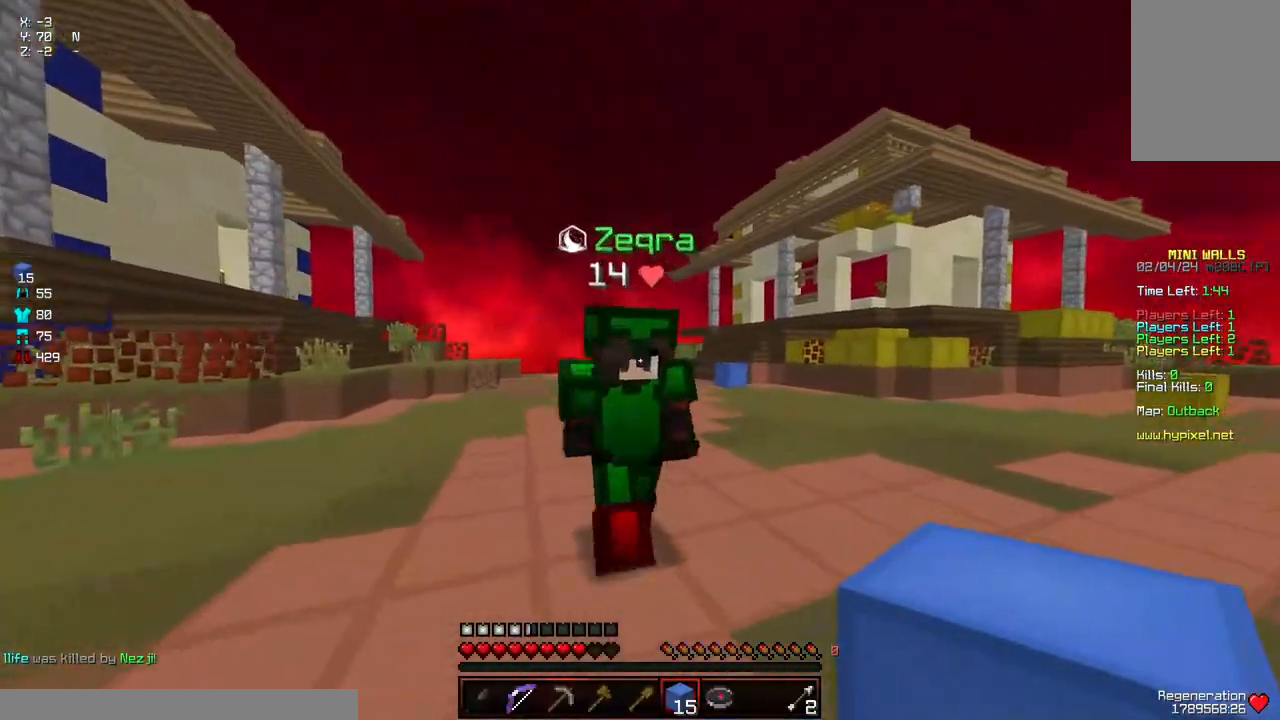
{"keys": ["w"], "mouse": ["left"], "events": [[134, "mouse_left", "down"], [184, "mouse_left", "up"], [234, "d", "up"], [234, "mouse_left", "down"], [284, "a", "down"], [334, "mouse_left", "up"], [384, "a", "up"], [384, "mouse_left", "down"], [434, "mouse_left", "up"], [434, "w", "up"], [484, "mouse_left", "down"], [484, "w", "down"]]}
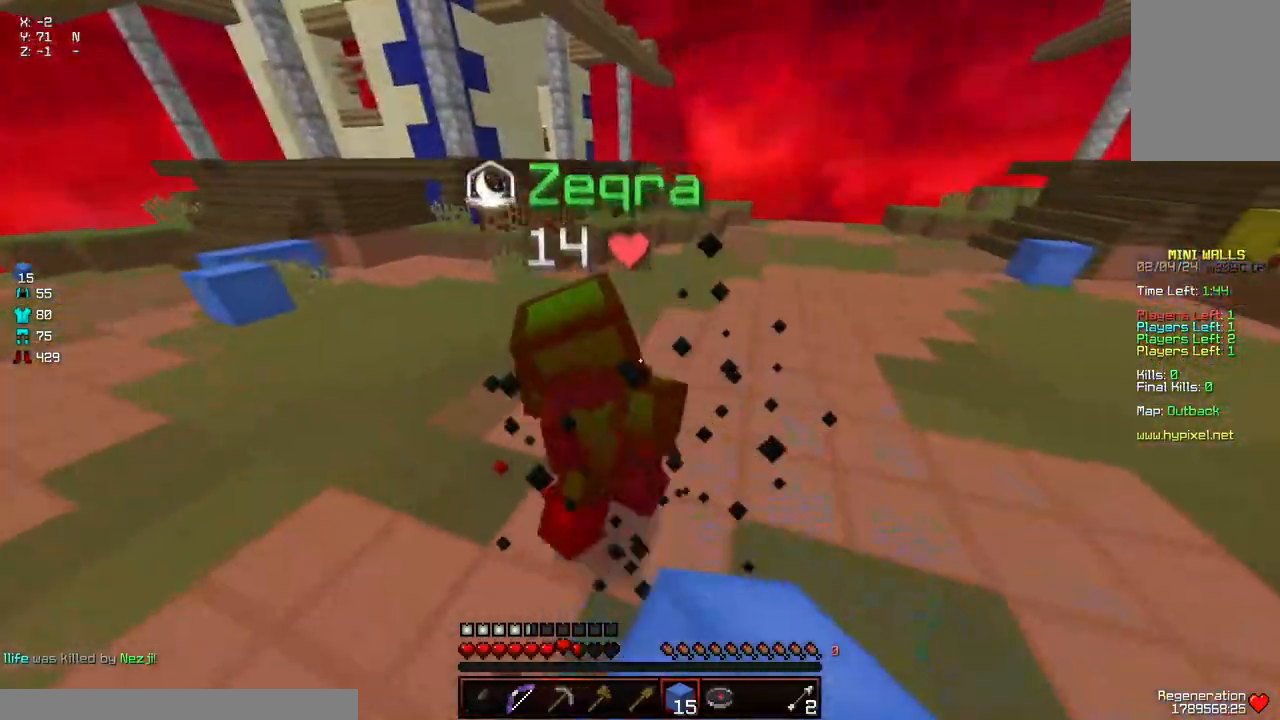
{"keys": ["w"], "mouse": [], "events": [[34, "mouse_left", "up"], [84, "mouse_left", "down"], [134, "mouse_left", "up"], [184, "mouse_left", "down"], [250, "mouse_left", "up"], [300, "mouse_left", "down"], [350, "mouse_left", "up"]]}
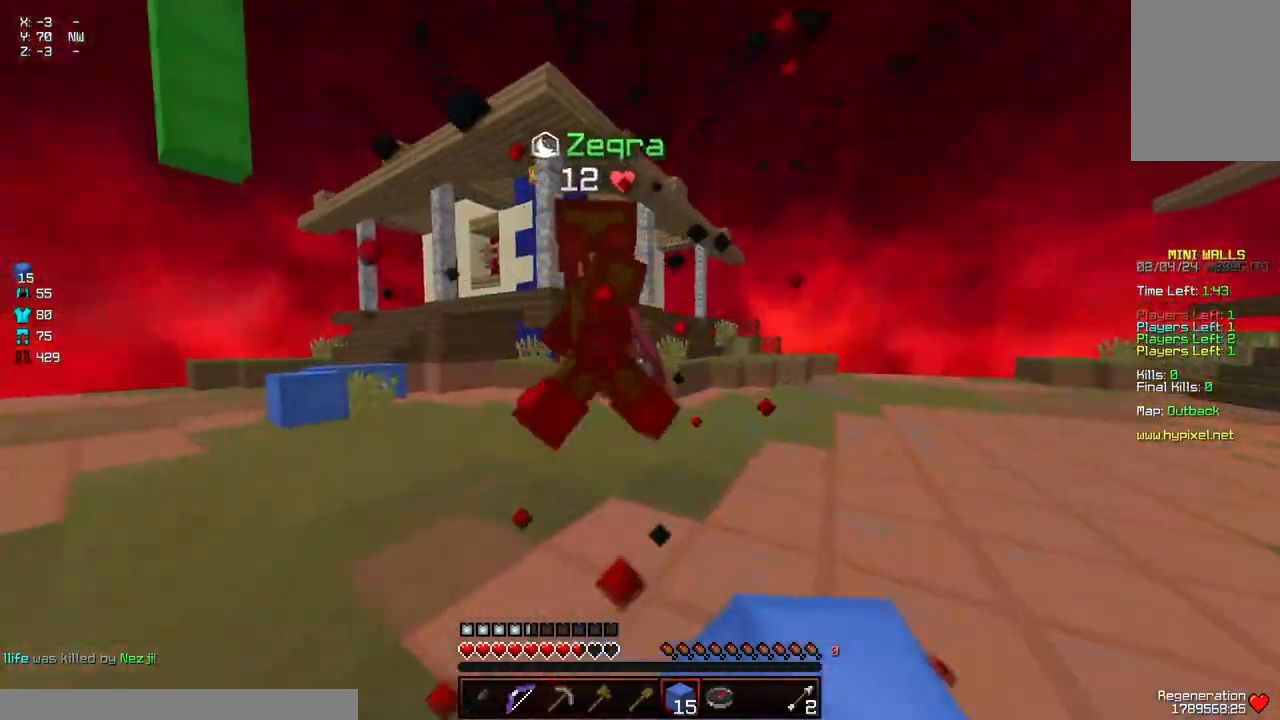
{"keys": ["w"], "mouse": ["left"], "events": [[200, "space", "down"], [300, "space", "up"], [367, "mouse_left", "down"], [417, "mouse_left", "up"], [467, "mouse_left", "down"]]}
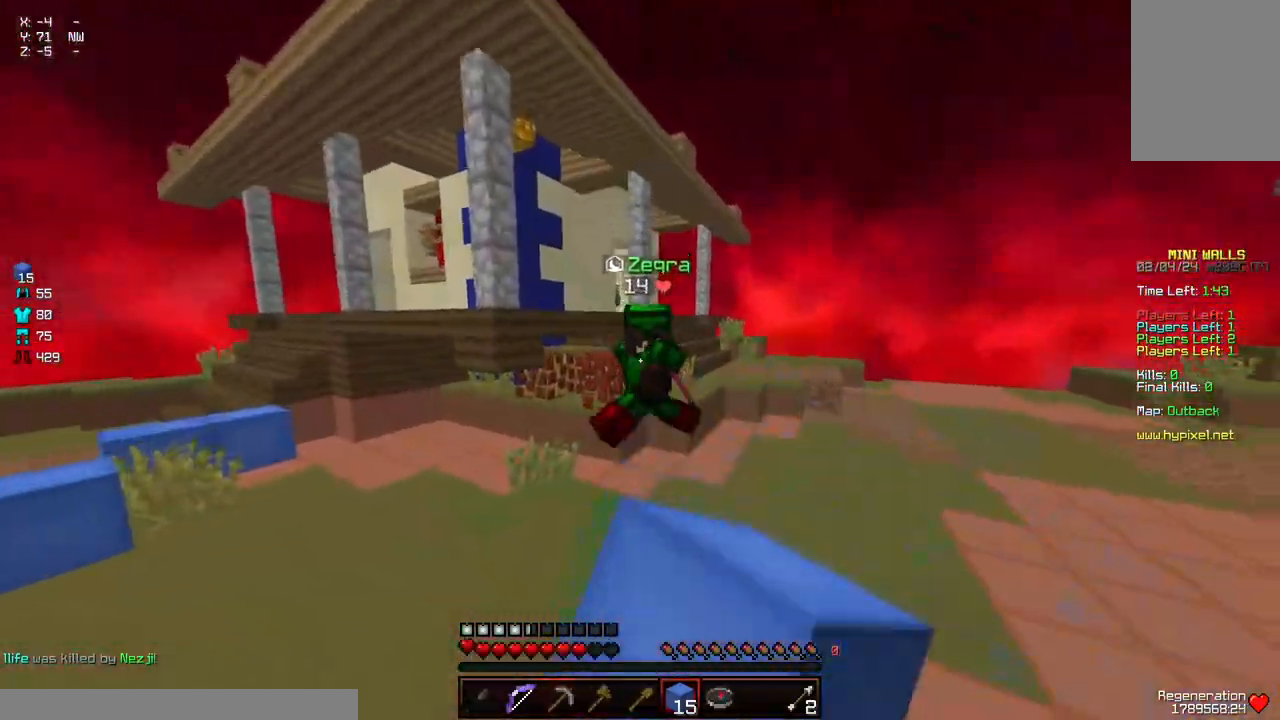
{"keys": ["a", "d", "w"], "mouse": [], "events": [[17, "a", "down"], [17, "mouse_left", "up"], [67, "mouse_left", "down"], [117, "mouse_left", "up"], [117, "w", "up"], [217, "w", "down"], [317, "mouse_left", "down"], [367, "mouse_left", "up"], [417, "mouse_left", "down"], [450, "d", "down"], [467, "mouse_left", "up"]]}
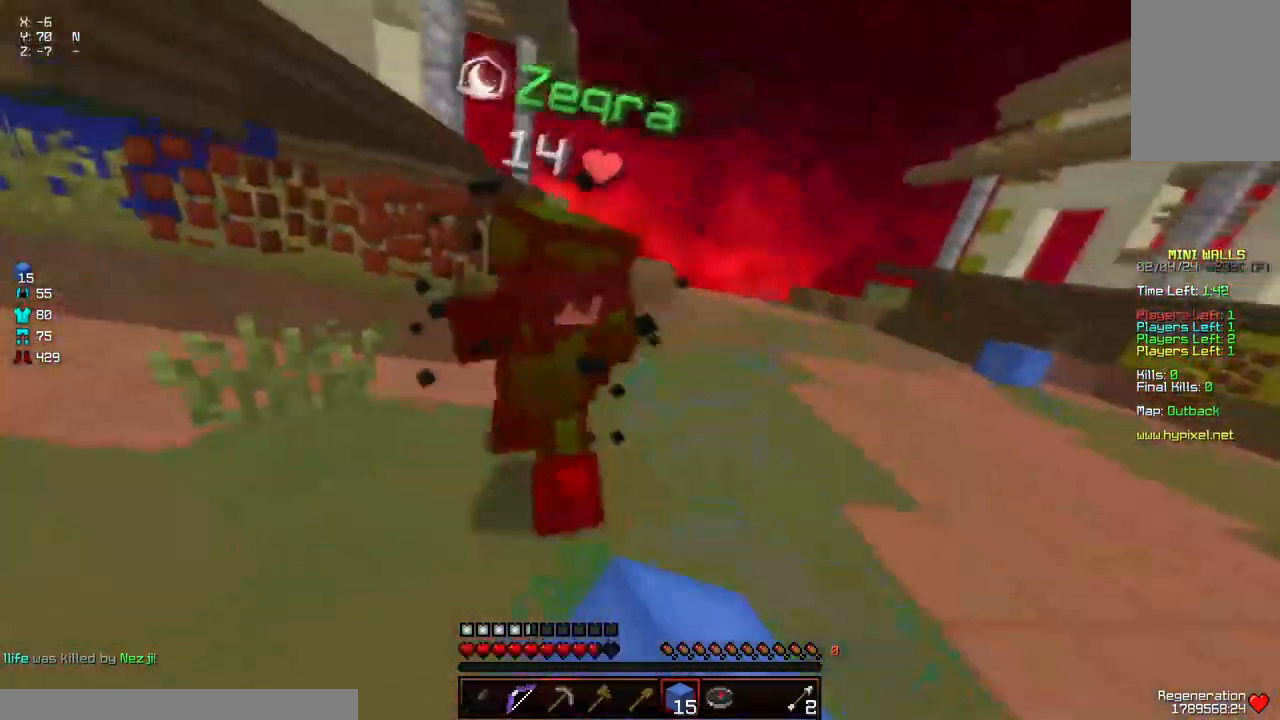
{"keys": ["w"], "mouse": ["left"], "events": [[17, "a", "up"], [17, "mouse_left", "down"], [67, "mouse_left", "up"], [134, "mouse_left", "down"], [184, "mouse_left", "up"], [234, "d", "up"], [284, "mouse_left", "down"], [334, "mouse_left", "up"], [384, "mouse_left", "down"]]}
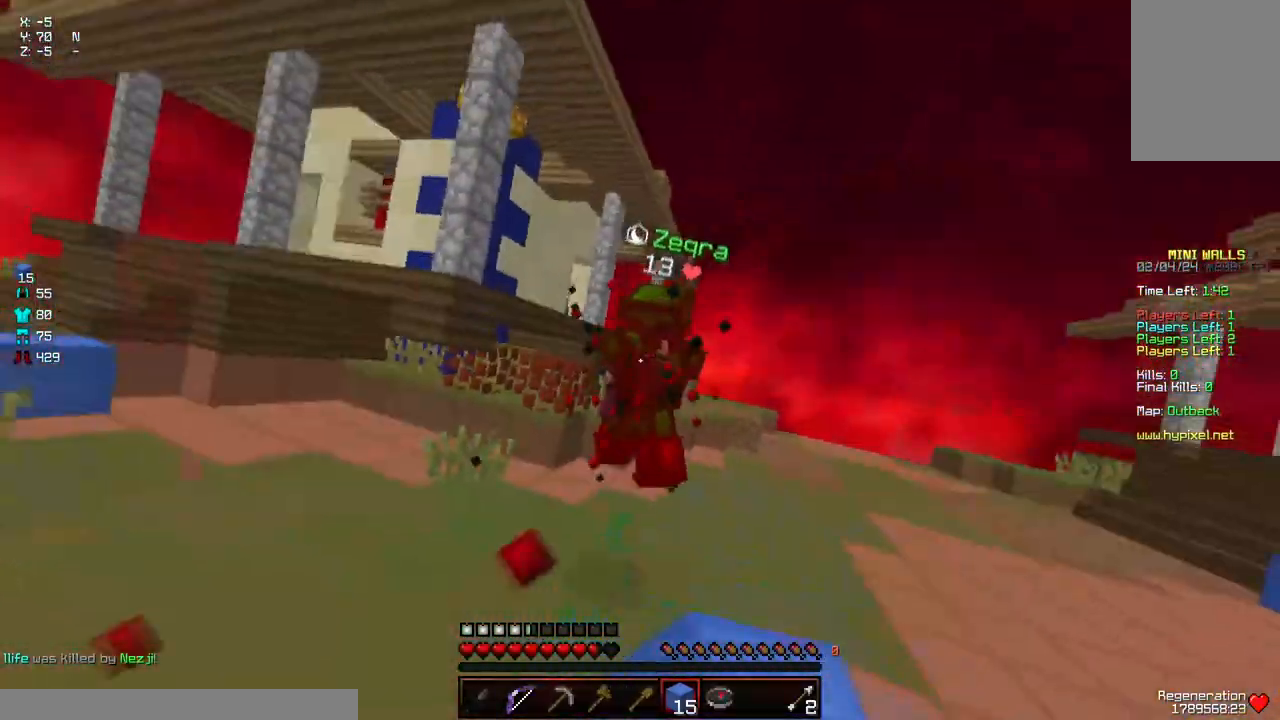
{"keys": ["a", "w"], "mouse": [], "events": [[34, "mouse_left", "up"], [84, "mouse_left", "down"], [134, "mouse_left", "up"], [184, "mouse_left", "down"], [234, "mouse_left", "up"], [234, "w", "up"], [284, "w", "down"], [334, "mouse_left", "down"], [384, "a", "down"], [384, "mouse_left", "up"], [384, "w", "up"], [500, "w", "down"]]}
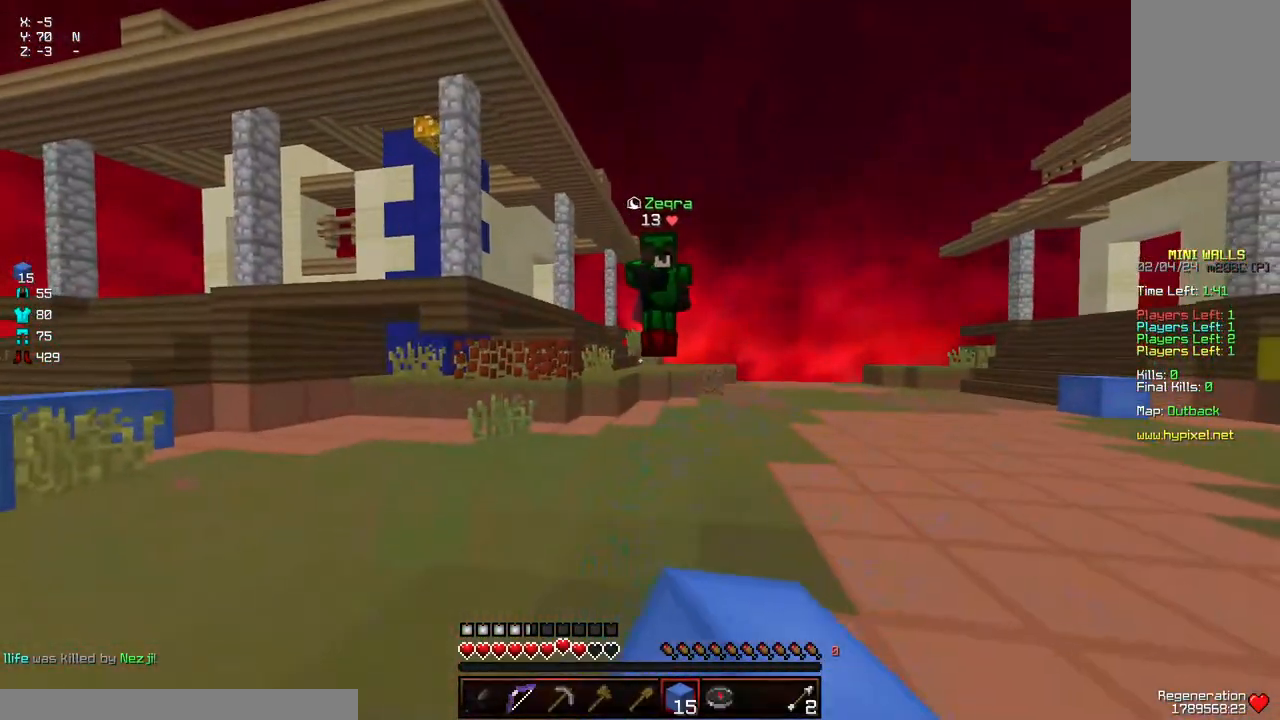
{"keys": ["d", "w"], "mouse": [], "events": [[250, "a", "up"], [250, "d", "down"]]}
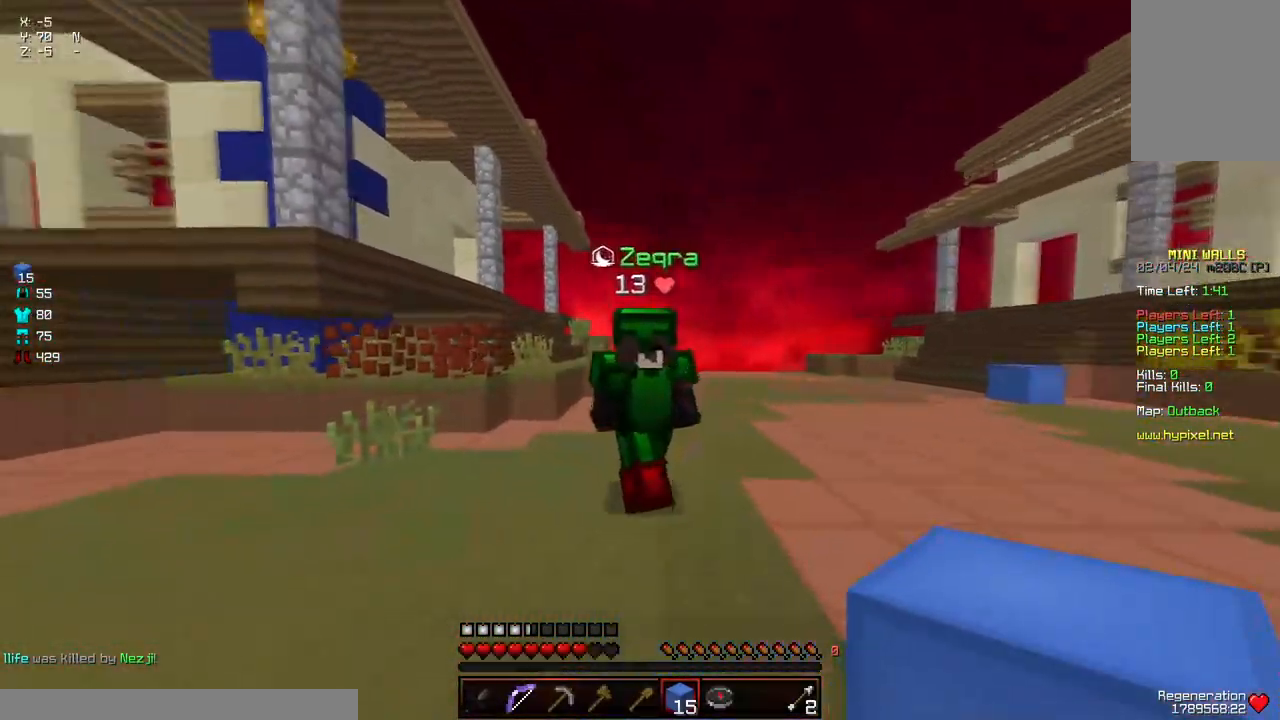
{"keys": ["w"], "mouse": ["left"], "events": [[100, "mouse_left", "down"], [267, "d", "up"], [317, "mouse_left", "up"], [350, "mouse_left", "down"], [417, "mouse_left", "up"], [467, "mouse_left", "down"]]}
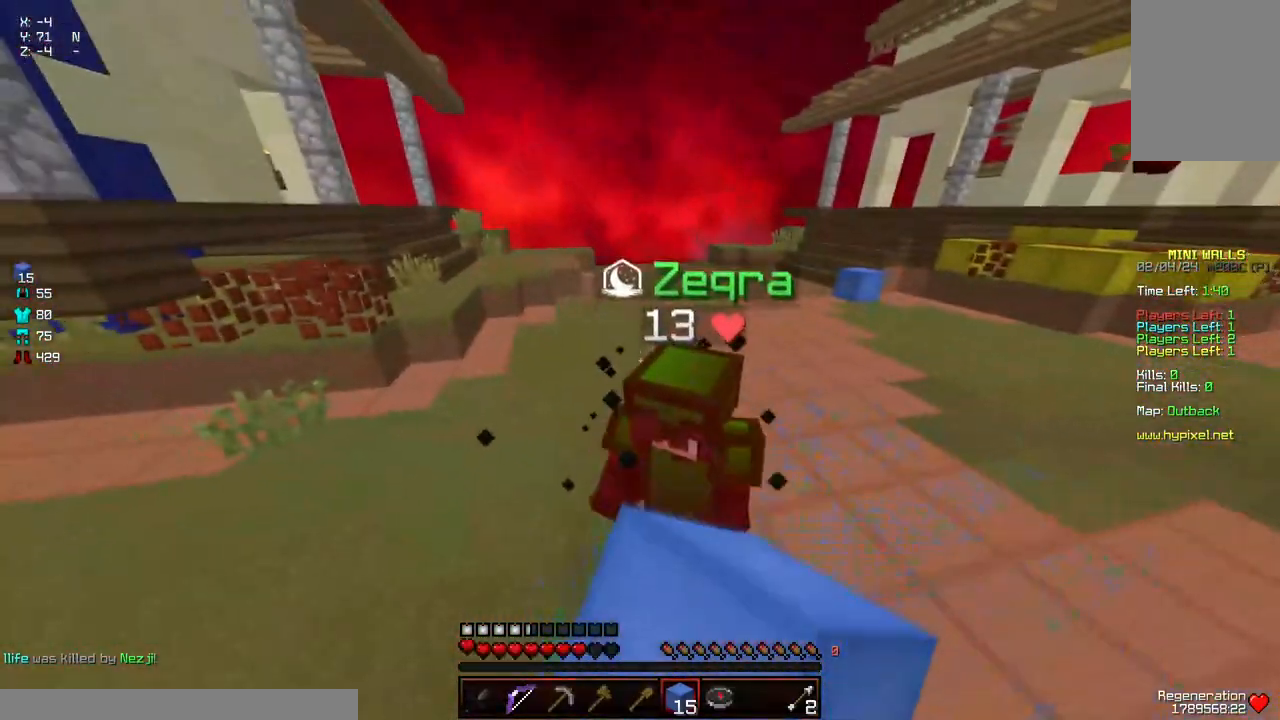
{"keys": ["w"], "mouse": [], "events": [[17, "mouse_left", "up"], [17, "w", "up"], [67, "mouse_left", "down"], [117, "mouse_left", "up"], [117, "w", "down"], [167, "mouse_left", "down"], [217, "mouse_left", "up"], [284, "mouse_left", "down"], [384, "mouse_left", "up"], [434, "mouse_left", "down"], [484, "mouse_left", "up"]]}
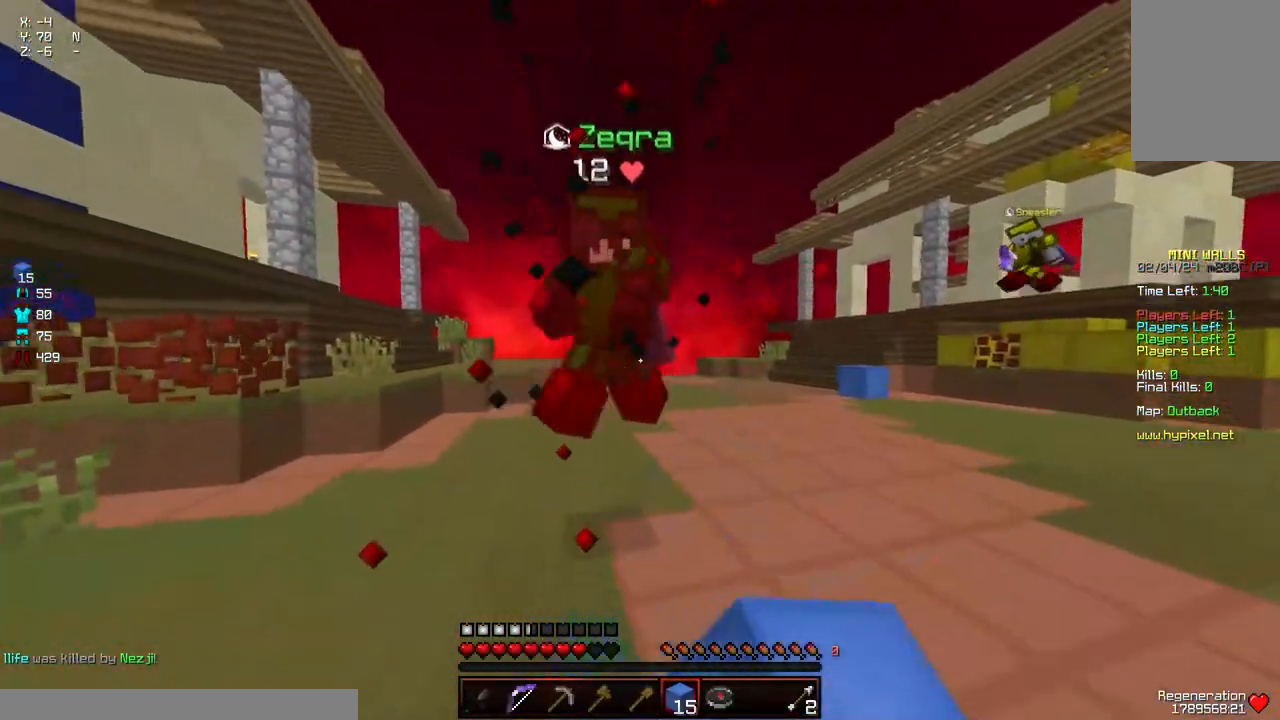
{"keys": ["w"], "mouse": [], "events": [[34, "mouse_left", "down"], [84, "mouse_left", "up"], [134, "mouse_left", "down"], [184, "mouse_left", "up"], [234, "space", "down"], [334, "space", "up"]]}
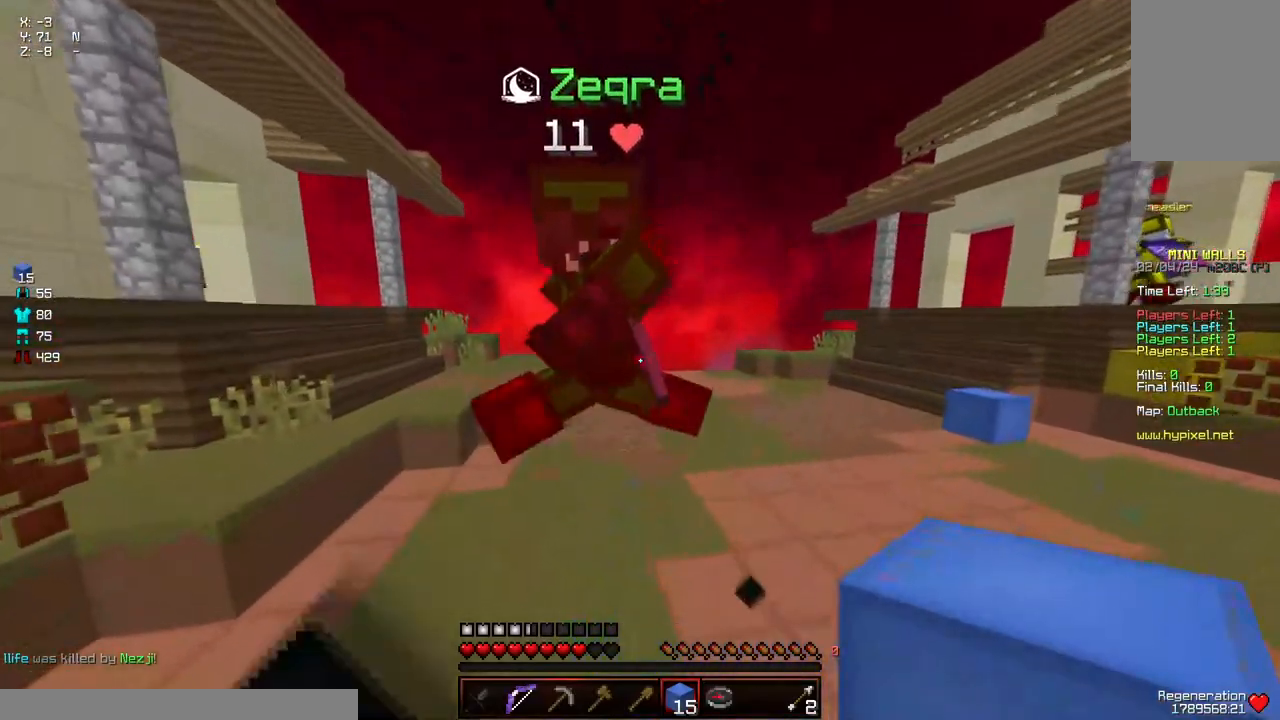
{"keys": ["space", "w"], "mouse": [], "events": [[150, "mouse_left", "down"], [150, "w", "up"], [250, "mouse_left", "up"], [250, "w", "down"], [284, "mouse_left", "down"], [350, "mouse_left", "up"], [450, "space", "down"]]}
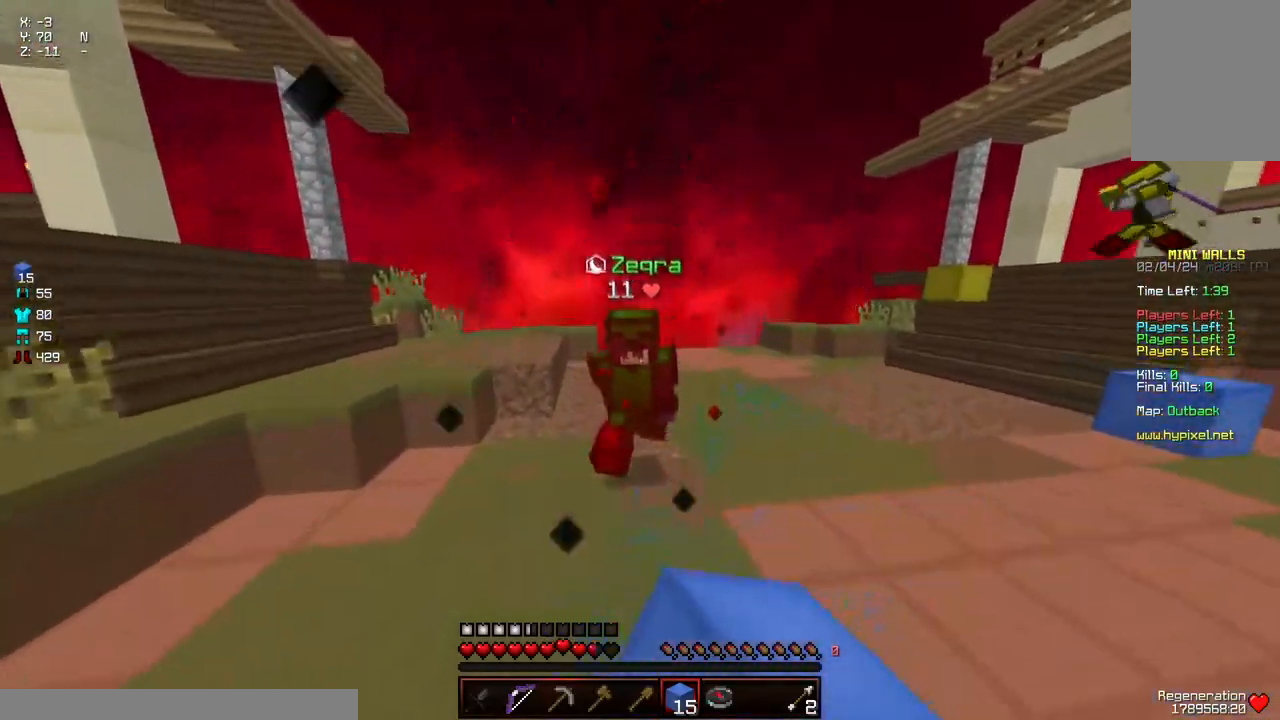
{"keys": ["w"], "mouse": ["left"], "events": [[100, "space", "up"], [167, "mouse_left", "down"], [217, "mouse_left", "up"], [267, "mouse_left", "down"], [317, "mouse_left", "up"], [317, "w", "up"], [367, "mouse_left", "down"], [367, "w", "down"], [417, "mouse_left", "up"], [450, "mouse_left", "down"]]}
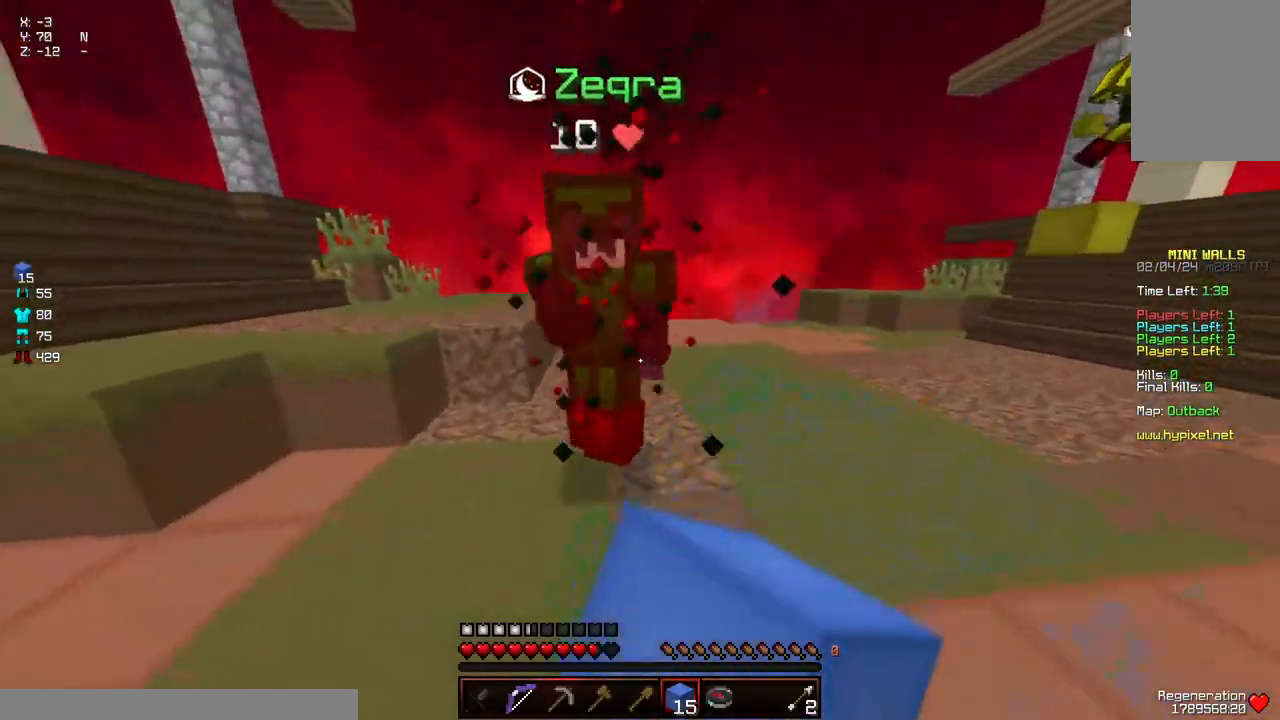
{"keys": ["w"], "mouse": [], "events": [[17, "mouse_left", "up"], [50, "mouse_left", "down"], [67, "a", "down"], [117, "mouse_left", "up"], [167, "mouse_left", "down"], [234, "a", "up"], [284, "mouse_left", "up"], [334, "space", "down"], [434, "space", "up"]]}
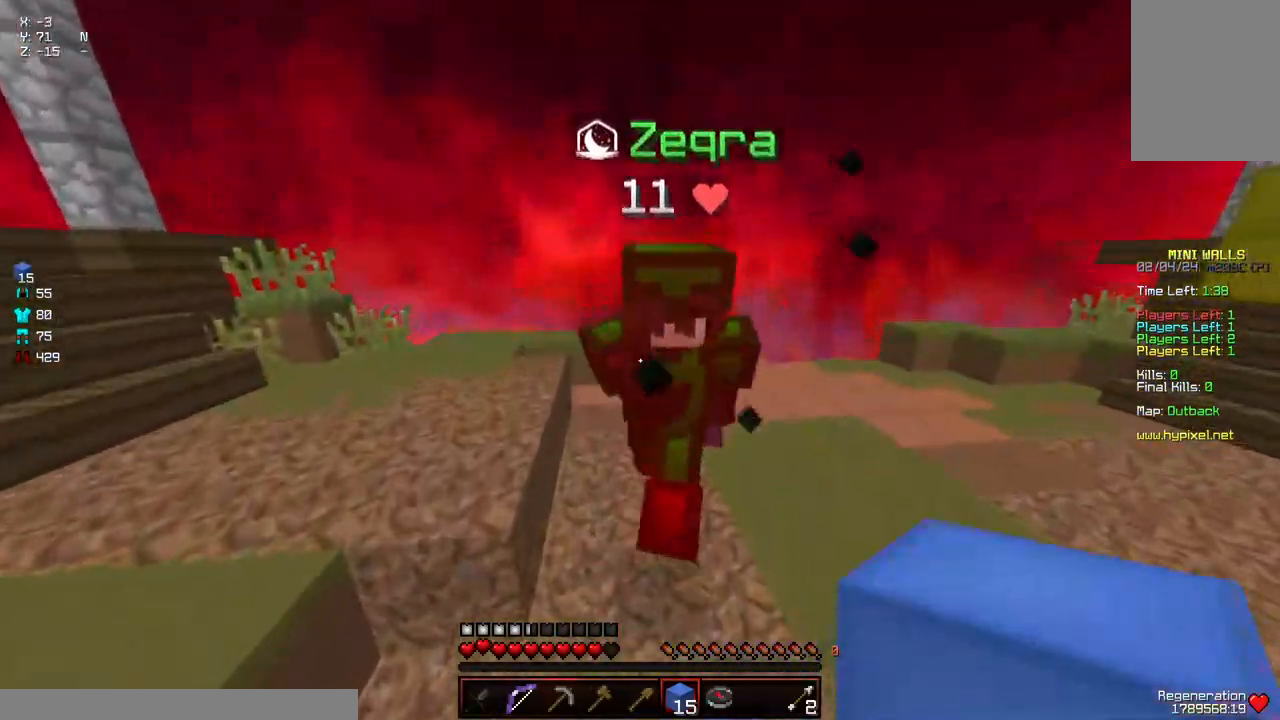
{"keys": ["space", "w"], "mouse": [], "events": [[84, "mouse_left", "down"], [84, "w", "up"], [134, "d", "down"], [134, "w", "down"], [234, "mouse_left", "up"], [284, "d", "up"], [334, "mouse_left", "down"], [384, "mouse_left", "up"], [384, "space", "down"], [434, "mouse_left", "down"], [500, "mouse_left", "up"]]}
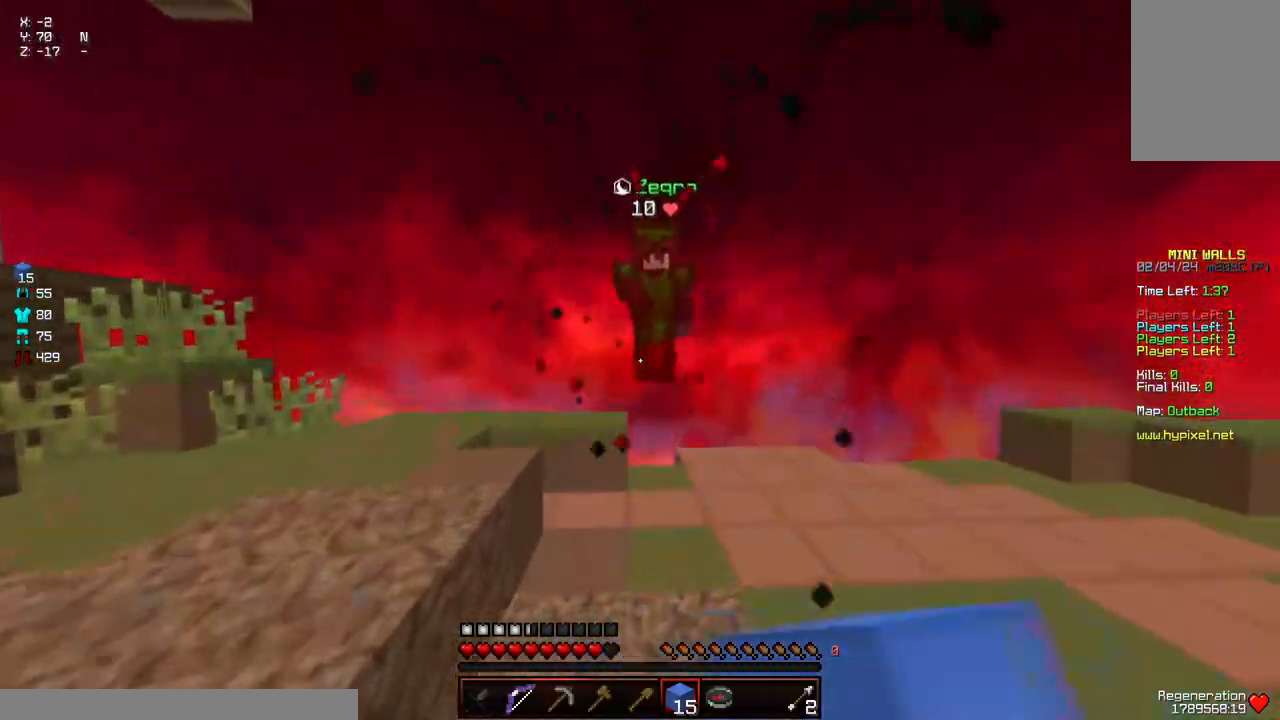
{"keys": ["d"], "mouse": [], "events": [[50, "mouse_left", "down"], [100, "mouse_left", "up"], [150, "mouse_left", "down"], [150, "space", "up"], [200, "mouse_left", "up"], [250, "d", "down"], [350, "d", "up"], [450, "mouse_left", "down"], [500, "d", "down"], [500, "mouse_left", "up"], [500, "w", "up"]]}
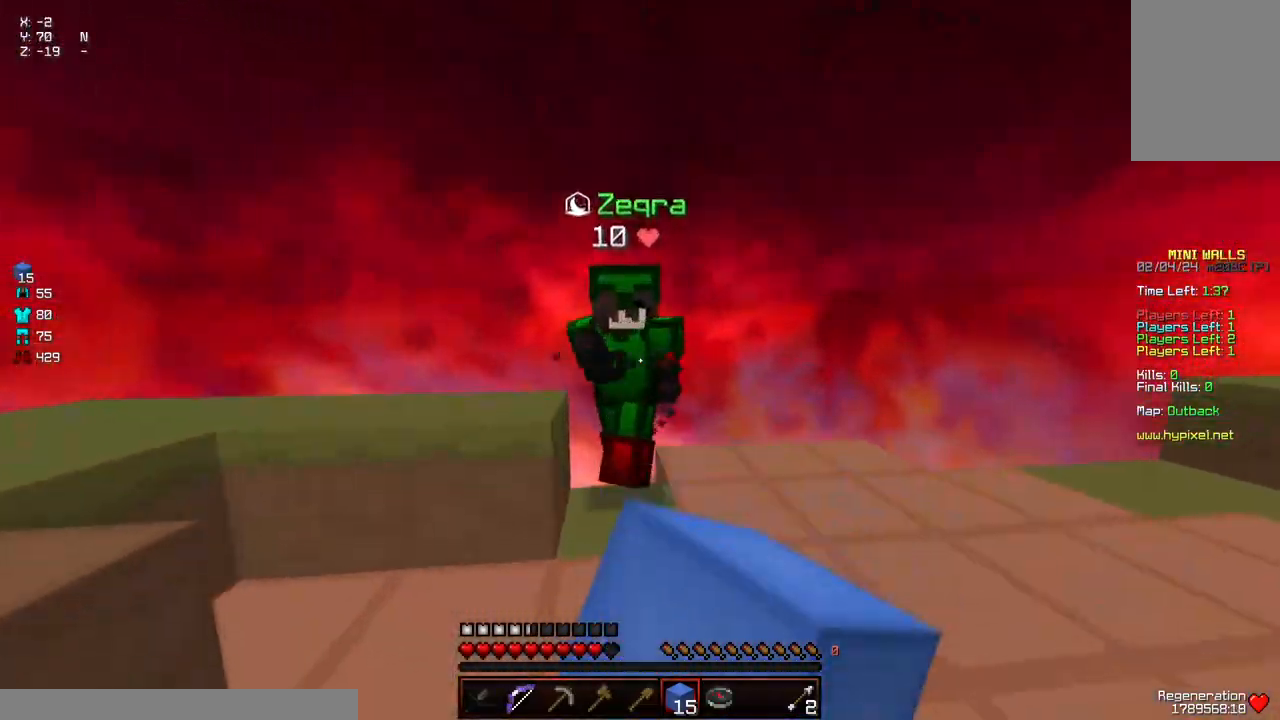
{"keys": [], "mouse": [], "events": [[50, "mouse_left", "down"], [100, "a", "down"], [100, "d", "up"], [100, "mouse_left", "up"], [100, "w", "down"], [150, "mouse_left", "down"], [200, "a", "up"], [200, "d", "down"], [200, "mouse_left", "up"], [267, "mouse_left", "down"], [317, "a", "down"], [317, "d", "up"], [317, "mouse_left", "up"], [367, "mouse_left", "down"], [417, "a", "up"], [417, "mouse_left", "up"], [467, "w", "up"]]}
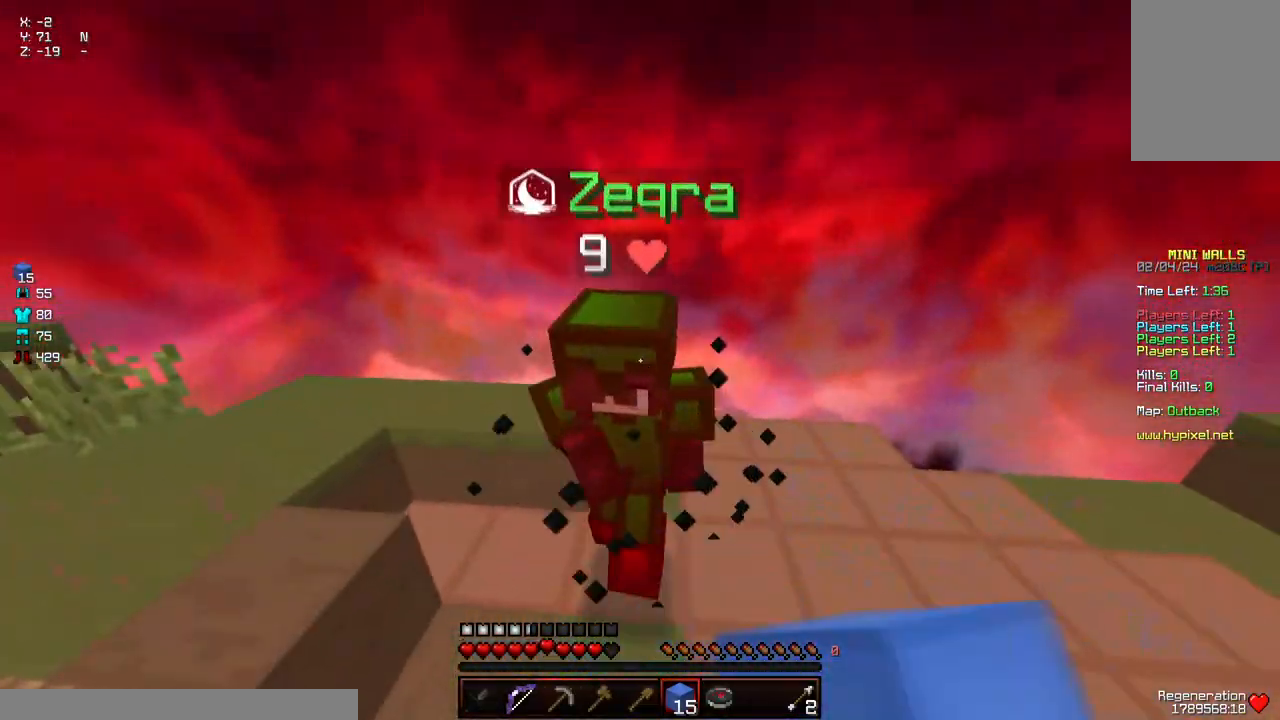
{"keys": ["w"], "mouse": ["left"], "events": [[17, "mouse_left", "down"], [17, "w", "down"], [67, "mouse_left", "up"], [117, "mouse_left", "down"], [167, "mouse_left", "up"], [217, "mouse_left", "down"], [267, "mouse_left", "up"], [317, "mouse_left", "down"], [434, "mouse_left", "up"], [434, "w", "up"], [484, "mouse_left", "down"], [484, "w", "down"]]}